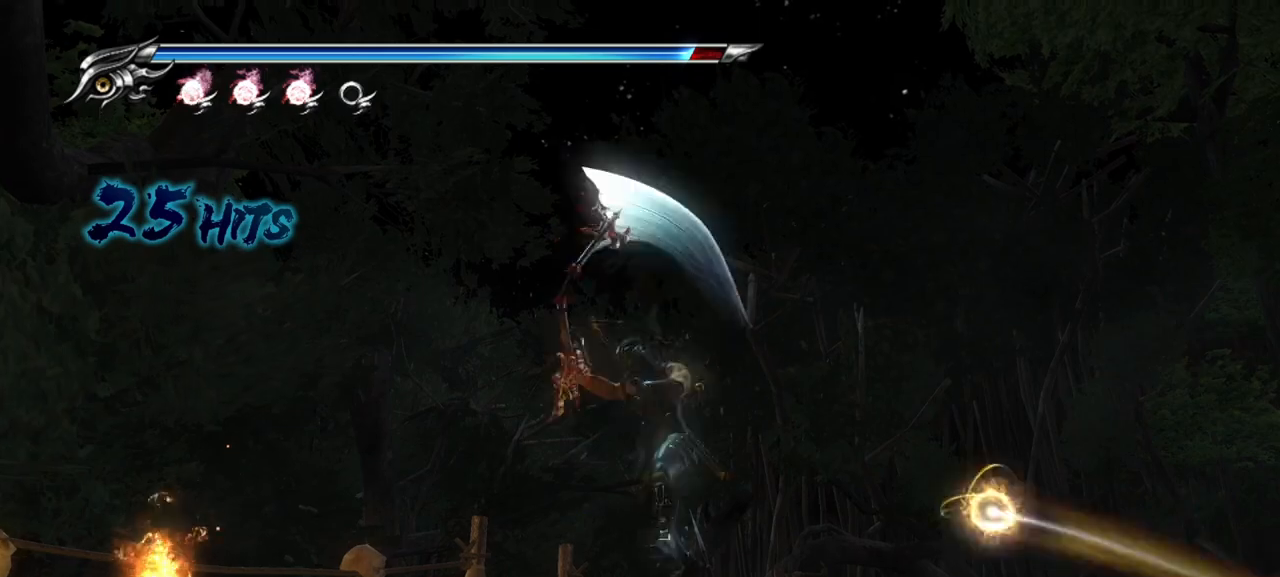
Gameplay with a controller (PlayStation layout); each line is a JSON object with the inputs held at the frame after it. "events" lists button and stick changes between this image and that frame as [ms after this image, input, new state], when the widget could be followed in between.
{"buttons": [], "left_stick": "right", "right_stick": "center", "events": [[17, "SQUARE", "up"], [83, "SQUARE", "down"], [133, "SQUARE", "up"], [150, "left_stick", "down"], [217, "SQUARE", "down"], [283, "SQUARE", "up"], [300, "left_stick", "down-right"], [383, "SQUARE", "down"], [450, "left_stick", "right"], [500, "SQUARE", "up"]]}
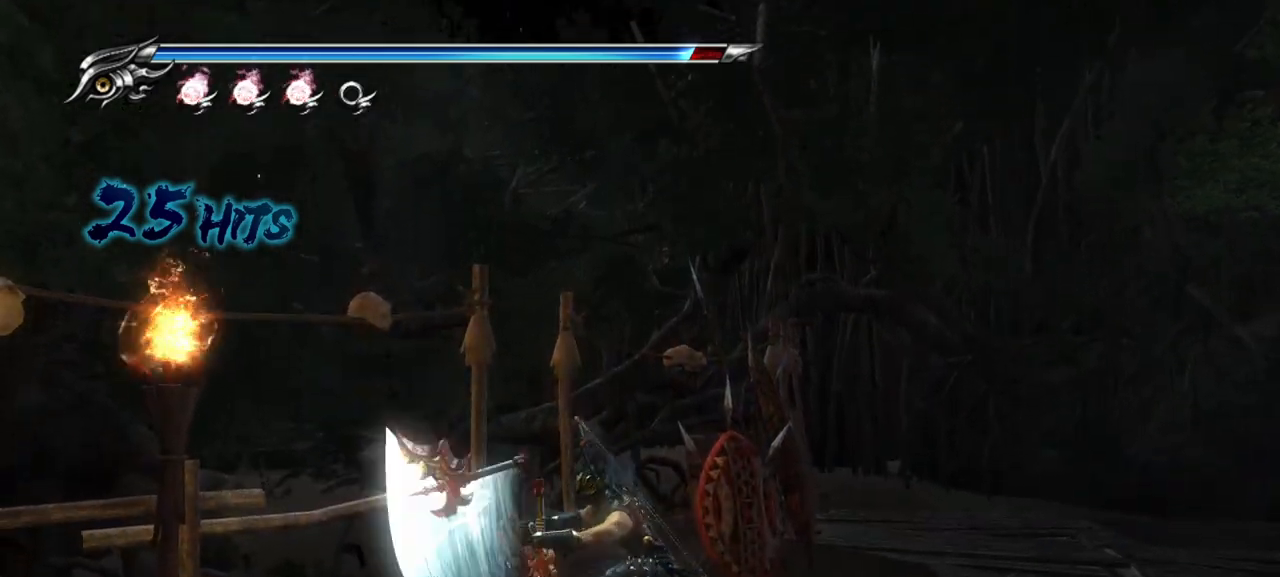
{"buttons": ["CROSS"], "left_stick": "right", "right_stick": "center", "events": [[400, "CROSS", "down"]]}
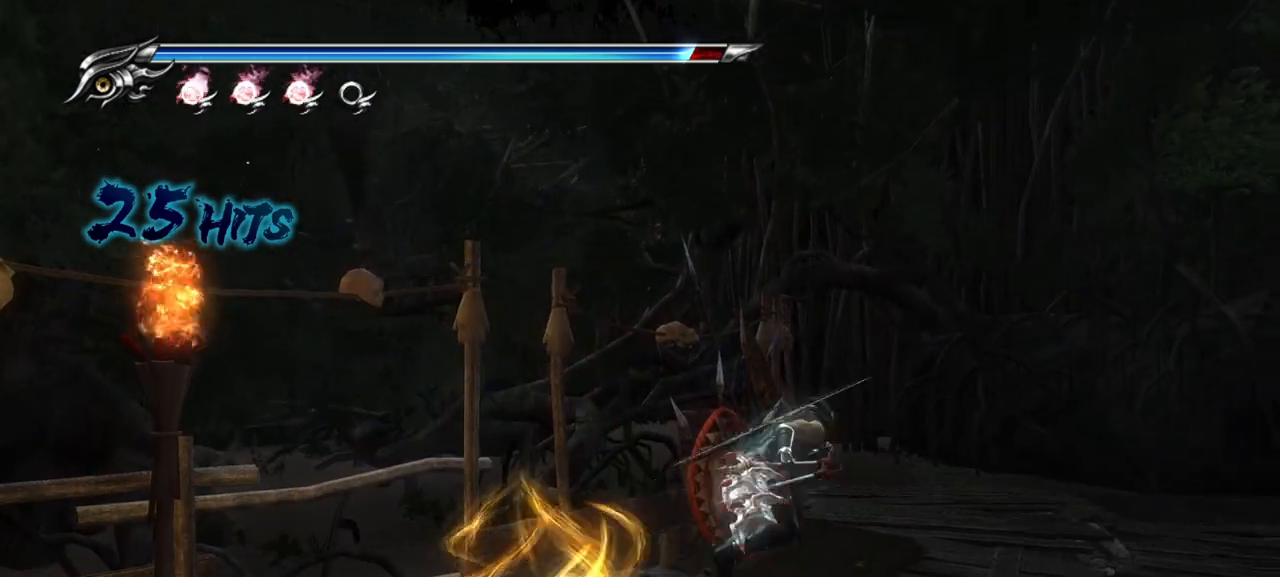
{"buttons": [], "left_stick": "up", "right_stick": "down-left", "events": [[33, "CROSS", "up"], [67, "CROSS", "down"], [200, "CROSS", "up"], [217, "CROSS", "down"], [317, "CROSS", "up"], [333, "left_stick", "up"], [467, "right_stick", "down-left"]]}
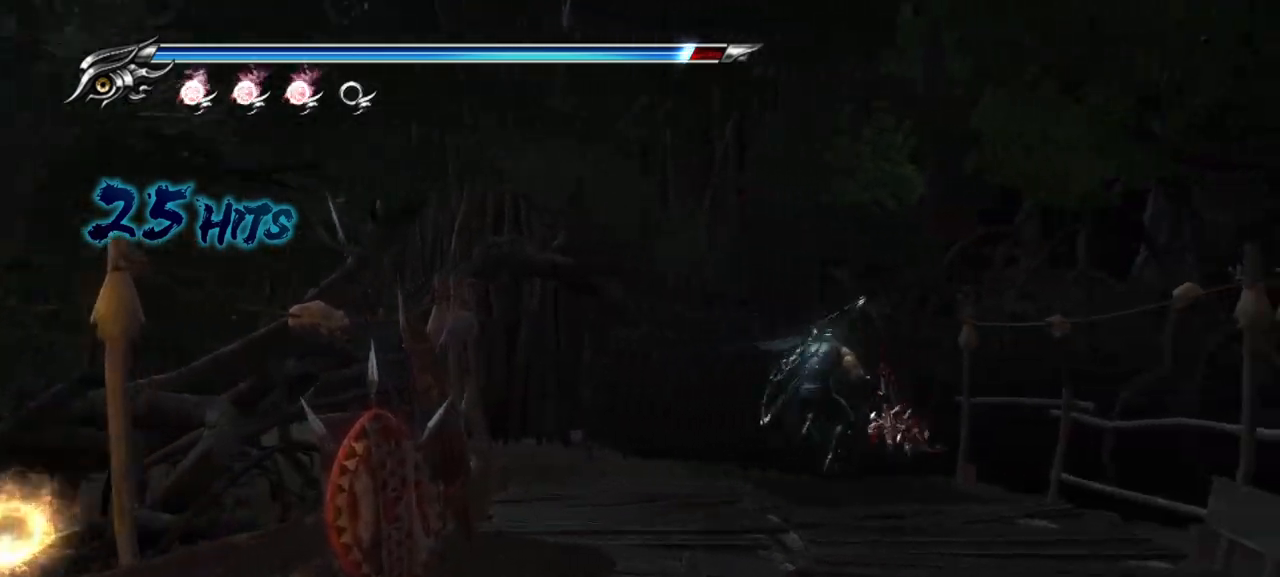
{"buttons": [], "left_stick": "up-left", "right_stick": "center", "events": [[67, "right_stick", "left"], [167, "L1", "down"], [217, "right_stick", "center"], [267, "left_stick", "up-left"], [367, "CROSS", "down"], [400, "L1", "up"], [483, "CROSS", "up"]]}
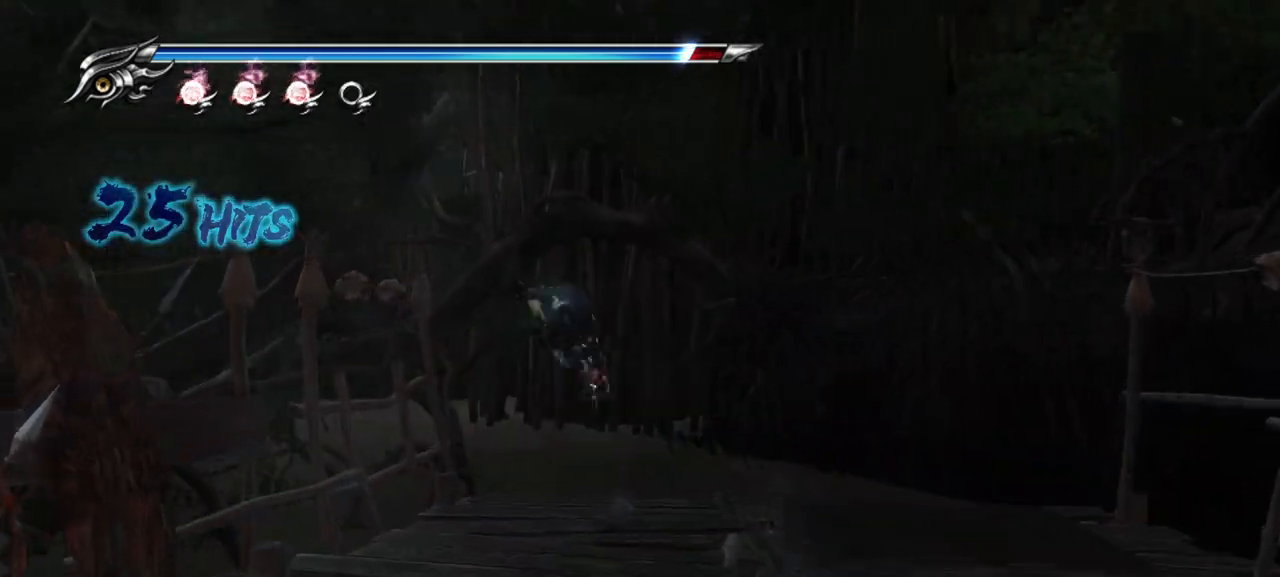
{"buttons": [], "left_stick": "up-right", "right_stick": "left", "events": [[17, "left_stick", "up-right"], [233, "right_stick", "left"]]}
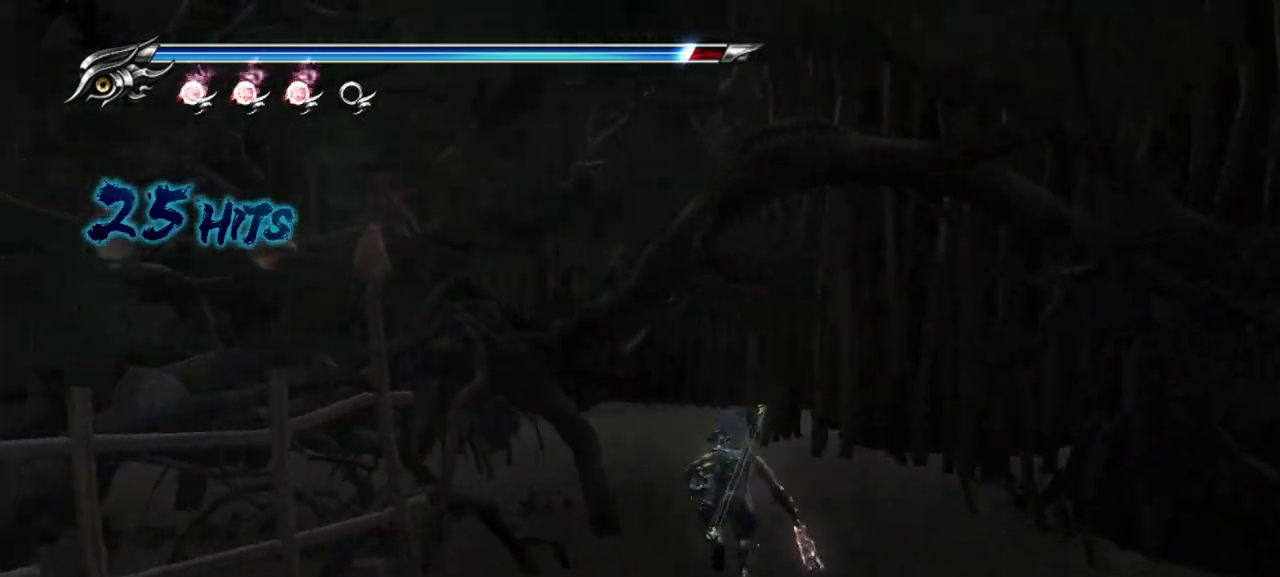
{"buttons": [], "left_stick": "up-right", "right_stick": "center", "events": [[17, "right_stick", "center"], [117, "CROSS", "down"], [217, "CROSS", "up"], [267, "CROSS", "down"], [333, "CROSS", "up"], [400, "CROSS", "down"], [483, "CROSS", "up"]]}
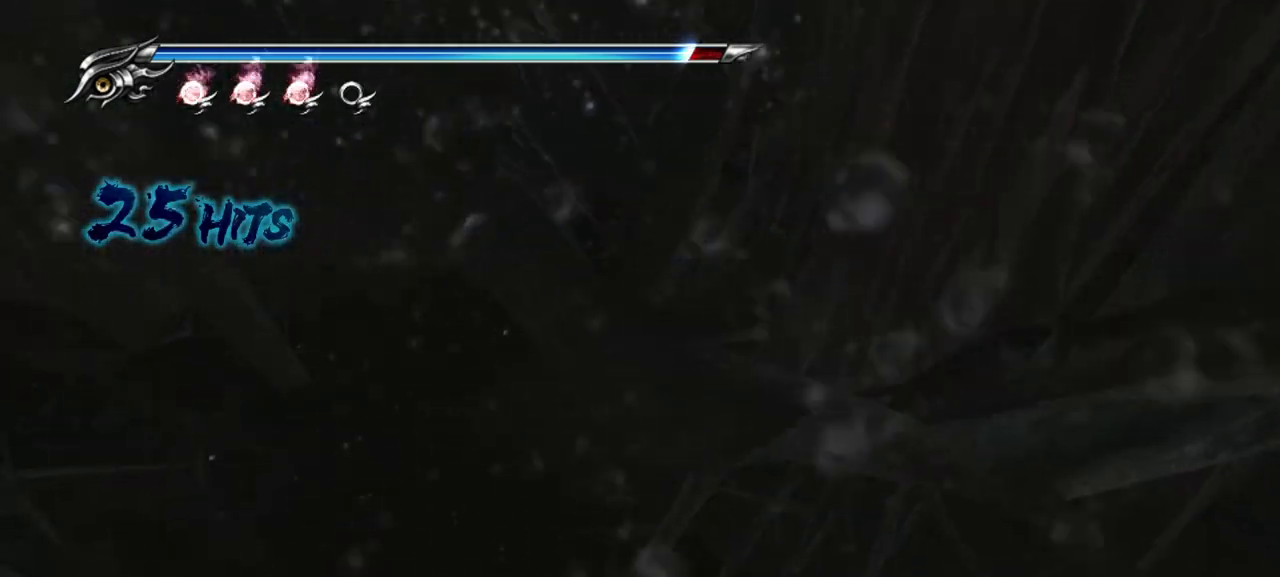
{"buttons": [], "left_stick": "up-right", "right_stick": "center", "events": [[67, "CROSS", "down"], [150, "CROSS", "up"], [217, "CROSS", "down"], [283, "CROSS", "up"], [350, "CROSS", "down"], [433, "CROSS", "up"]]}
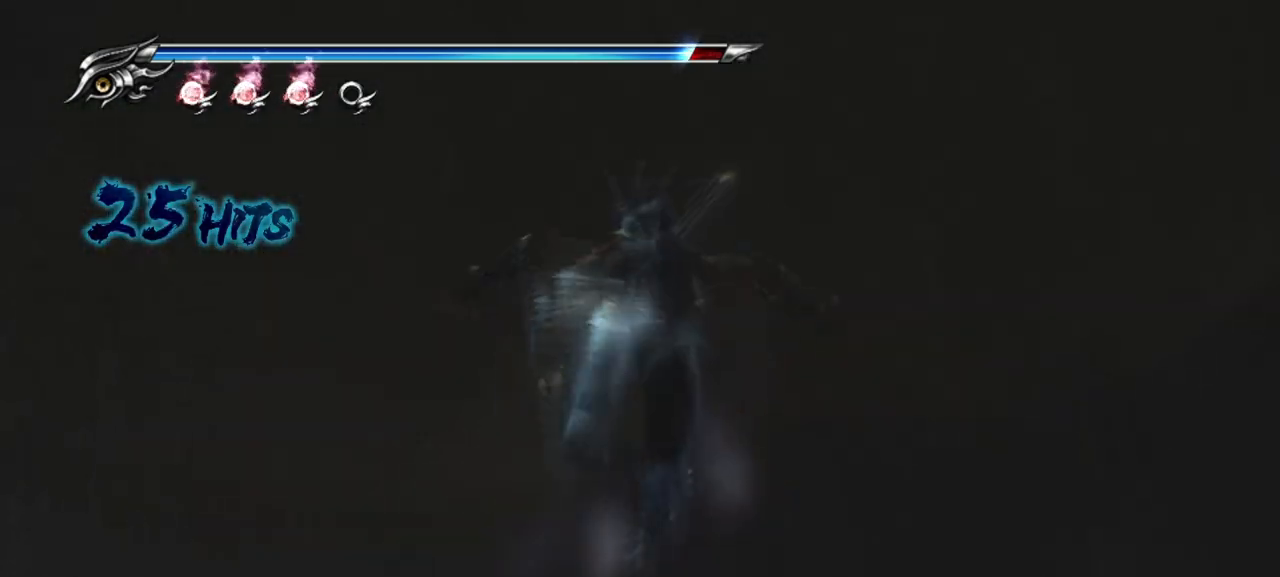
{"buttons": ["CROSS"], "left_stick": "up", "right_stick": "center", "events": [[17, "CROSS", "down"], [67, "CROSS", "up"], [150, "CROSS", "down"], [233, "CROSS", "up"], [300, "CROSS", "down"], [350, "left_stick", "up"], [367, "CROSS", "up"], [450, "CROSS", "down"]]}
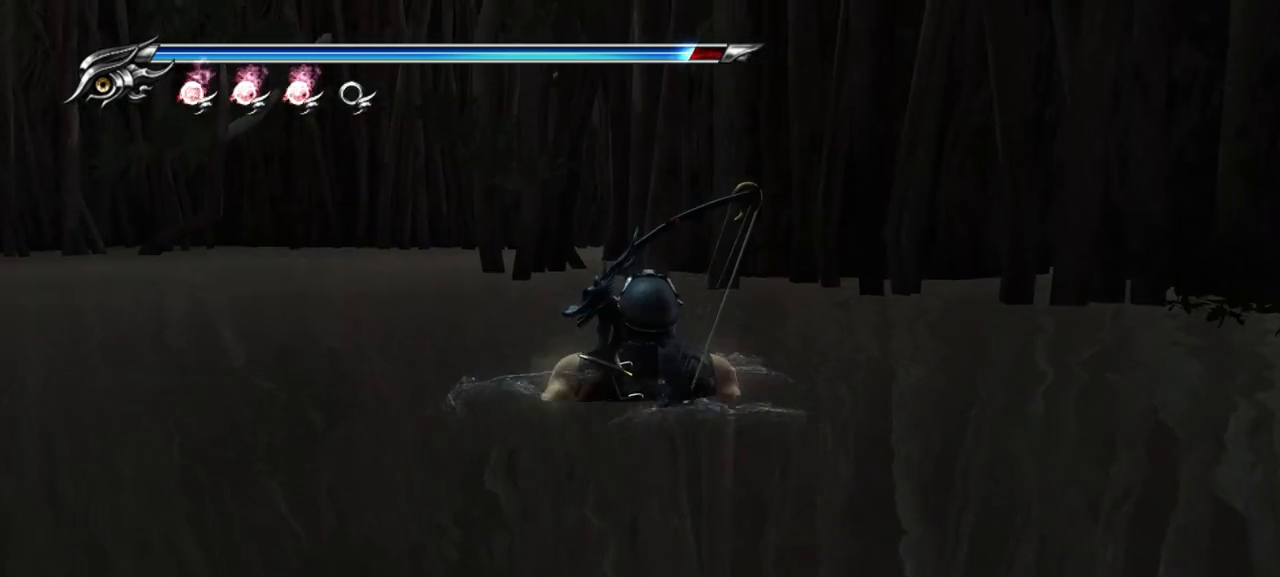
{"buttons": ["CROSS"], "left_stick": "center", "right_stick": "center", "events": [[17, "CROSS", "up"], [100, "CROSS", "down"], [150, "CROSS", "up"], [217, "CROSS", "down"], [250, "left_stick", "center"], [417, "CROSS", "up"], [483, "CROSS", "down"]]}
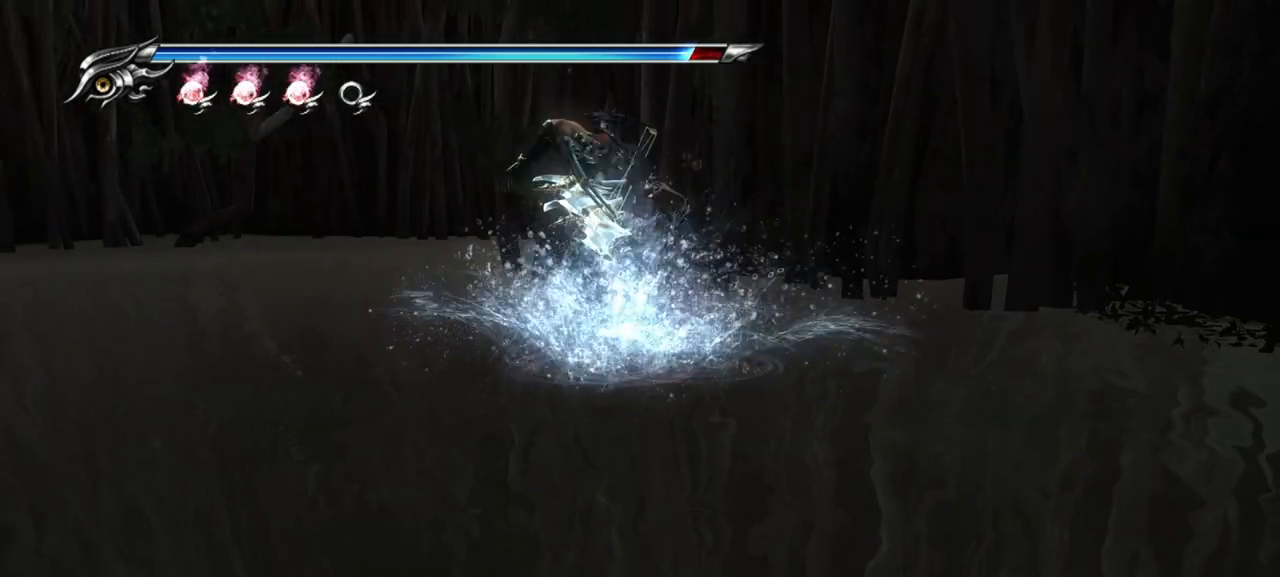
{"buttons": [], "left_stick": "center", "right_stick": "center", "events": [[50, "CROSS", "up"], [133, "CROSS", "down"], [200, "CROSS", "up"], [267, "CROSS", "down"], [350, "CROSS", "up"], [417, "CROSS", "down"], [467, "CROSS", "up"]]}
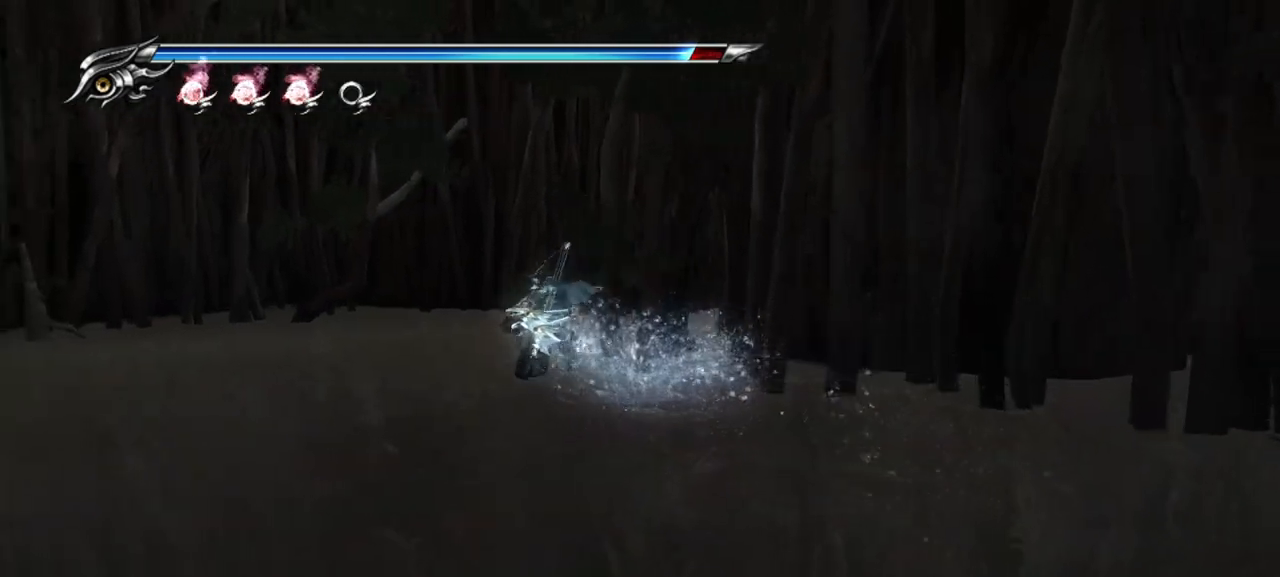
{"buttons": ["CROSS"], "left_stick": "up", "right_stick": "center", "events": [[33, "CROSS", "down"], [100, "CROSS", "up"], [217, "CROSS", "down"], [217, "left_stick", "up"], [250, "CROSS", "up"], [317, "CROSS", "down"], [367, "CROSS", "up"], [450, "CROSS", "down"]]}
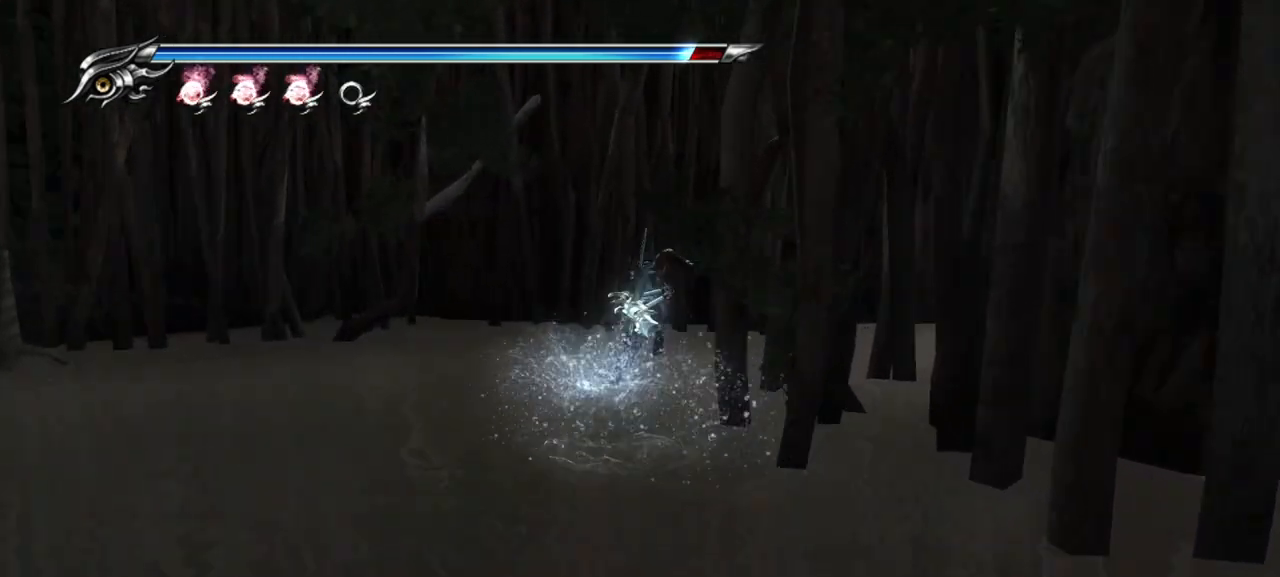
{"buttons": [], "left_stick": "right", "right_stick": "center", "events": [[33, "CROSS", "up"], [100, "CROSS", "down"], [167, "CROSS", "up"], [217, "left_stick", "right"], [250, "CROSS", "down"], [317, "CROSS", "up"], [350, "CROSS", "down"], [433, "CROSS", "up"]]}
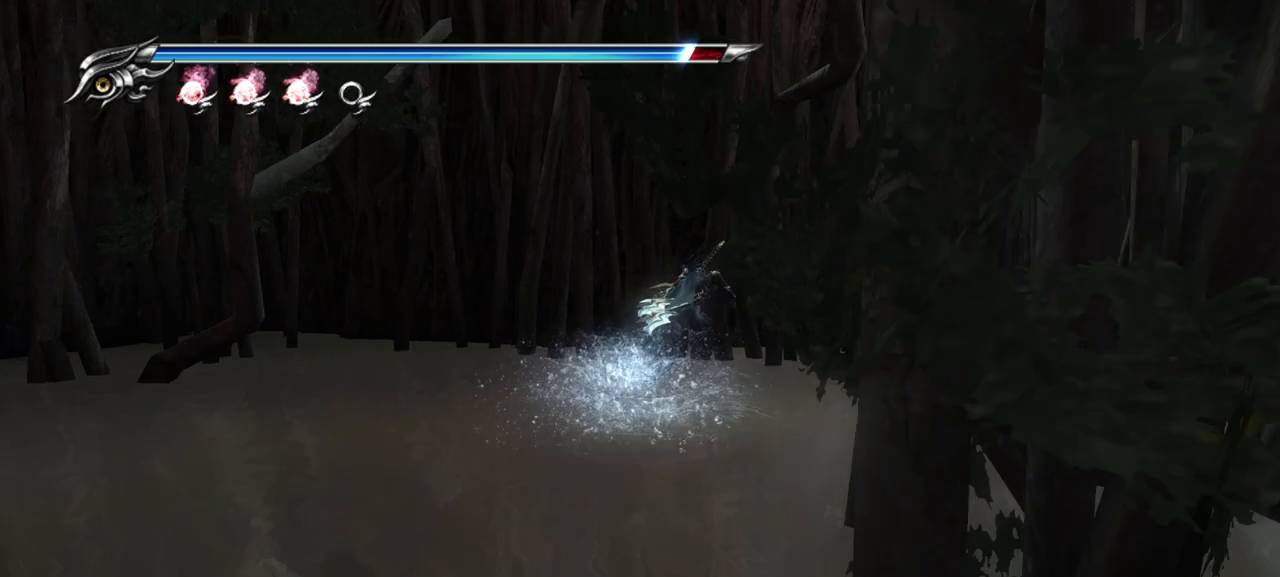
{"buttons": ["CROSS"], "left_stick": "right", "right_stick": "center", "events": [[33, "CROSS", "down"], [67, "CROSS", "up"], [150, "CROSS", "down"], [250, "CROSS", "up"], [300, "CROSS", "down"], [383, "CROSS", "up"], [450, "CROSS", "down"]]}
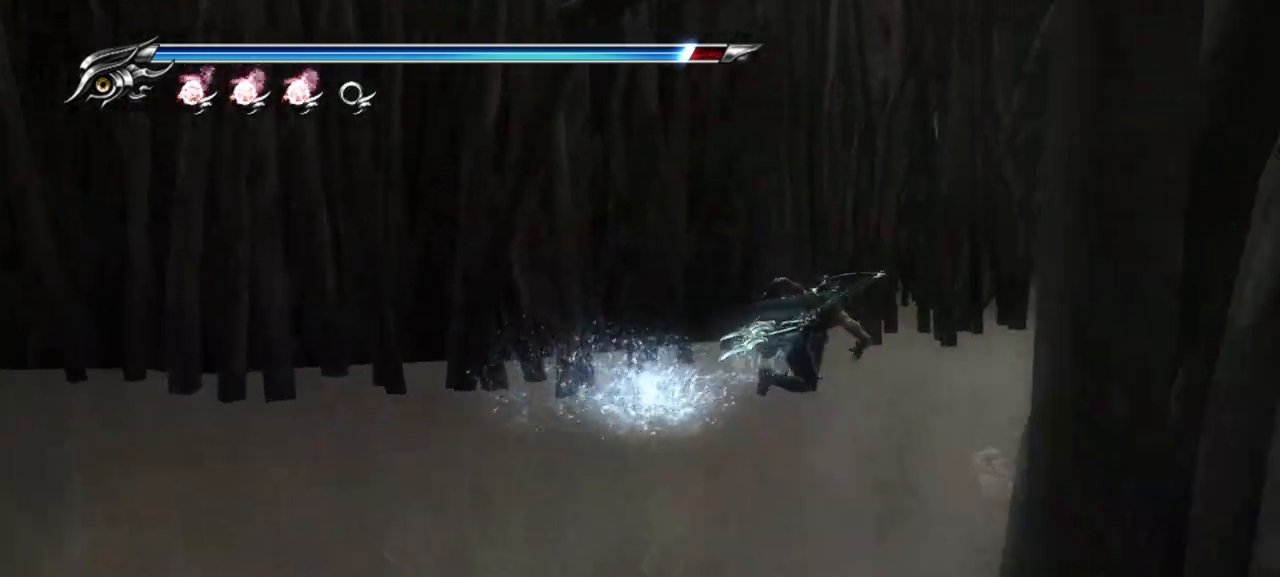
{"buttons": [], "left_stick": "up-right", "right_stick": "center", "events": [[67, "left_stick", "up-right"], [167, "CROSS", "up"], [383, "CROSS", "down"], [450, "CROSS", "up"]]}
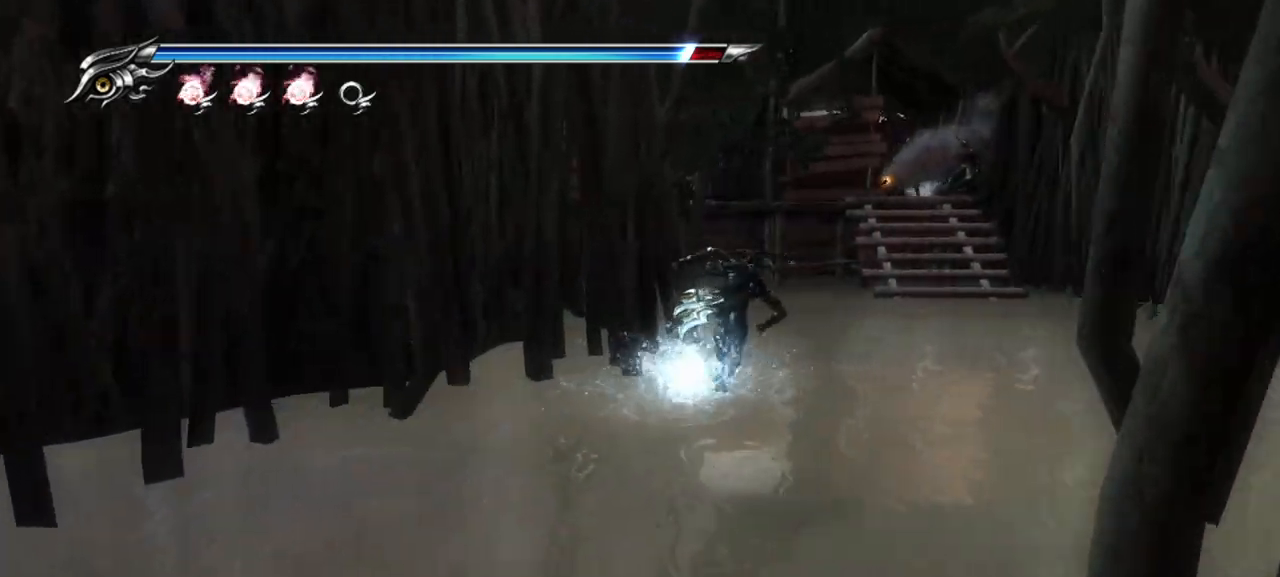
{"buttons": [], "left_stick": "up-right", "right_stick": "center", "events": [[33, "CROSS", "down"], [117, "CROSS", "up"], [217, "CROSS", "down"], [267, "CROSS", "up"], [317, "CROSS", "down"], [417, "CROSS", "up"]]}
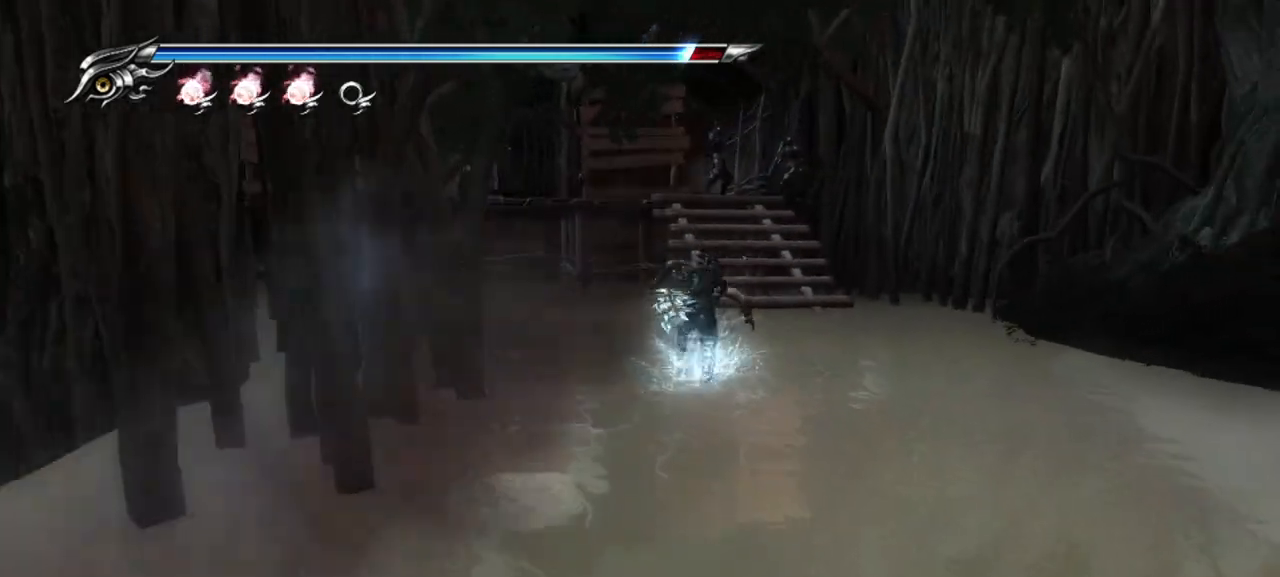
{"buttons": ["CROSS"], "left_stick": "up", "right_stick": "center", "events": [[33, "CROSS", "down"], [67, "CROSS", "up"], [150, "CROSS", "down"], [233, "CROSS", "up"], [300, "CROSS", "down"], [400, "CROSS", "up"], [433, "left_stick", "up"], [483, "CROSS", "down"]]}
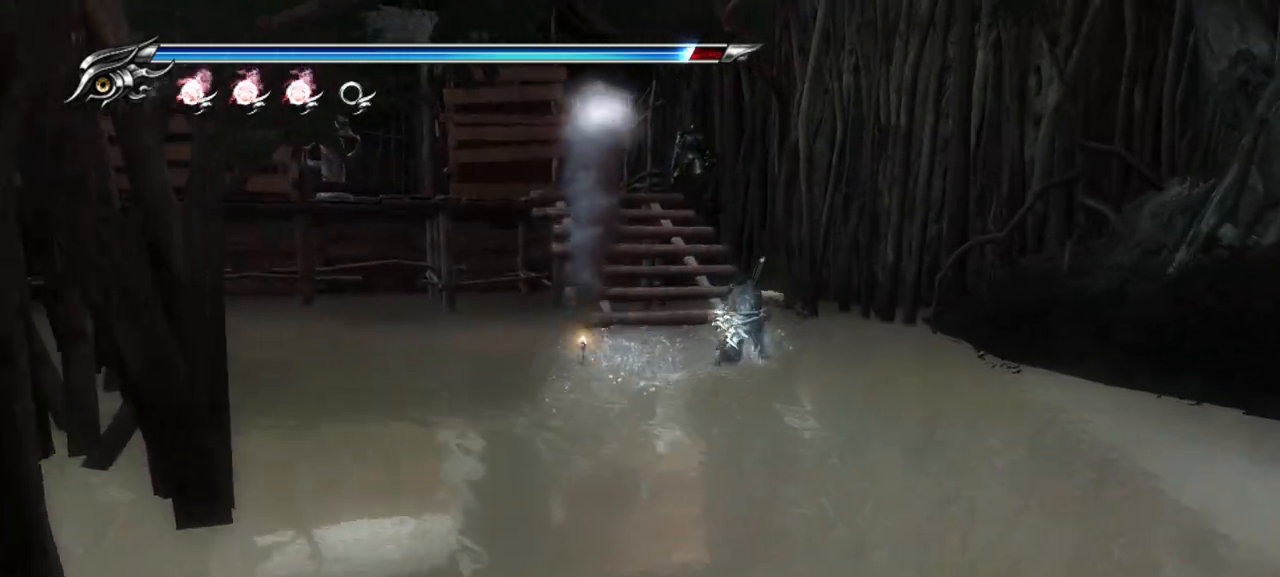
{"buttons": [], "left_stick": "up", "right_stick": "center", "events": [[50, "CROSS", "up"], [117, "CROSS", "down"], [200, "CROSS", "up"], [267, "CROSS", "down"], [350, "CROSS", "up"], [433, "CROSS", "down"], [500, "CROSS", "up"]]}
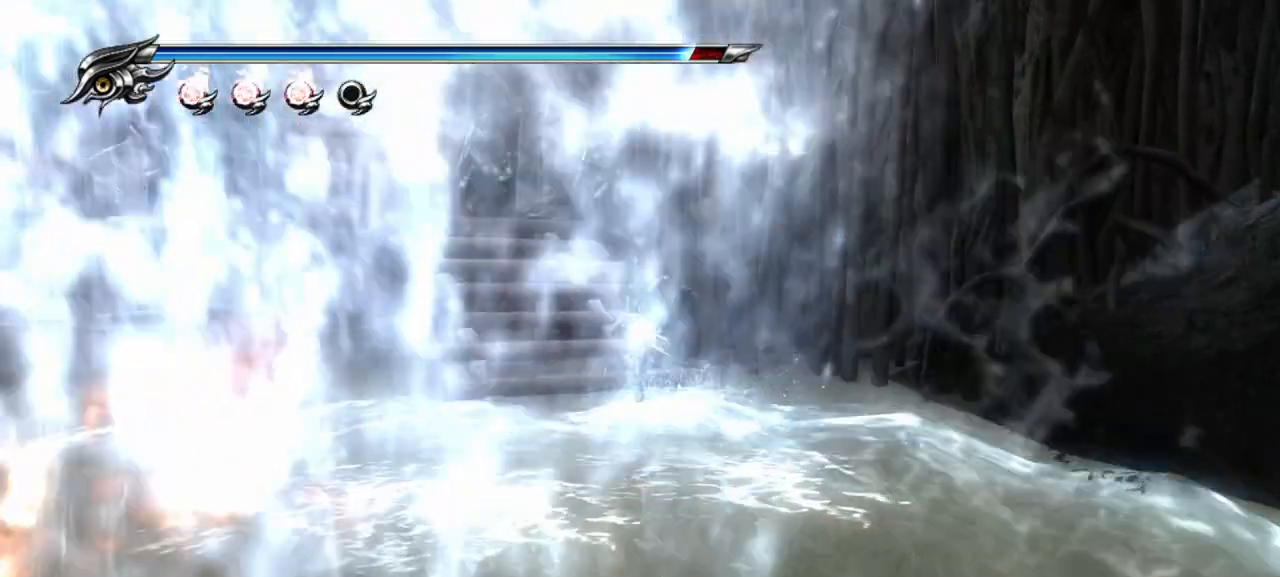
{"buttons": [], "left_stick": "up", "right_stick": "center", "events": [[233, "CROSS", "down"], [433, "CROSS", "up"]]}
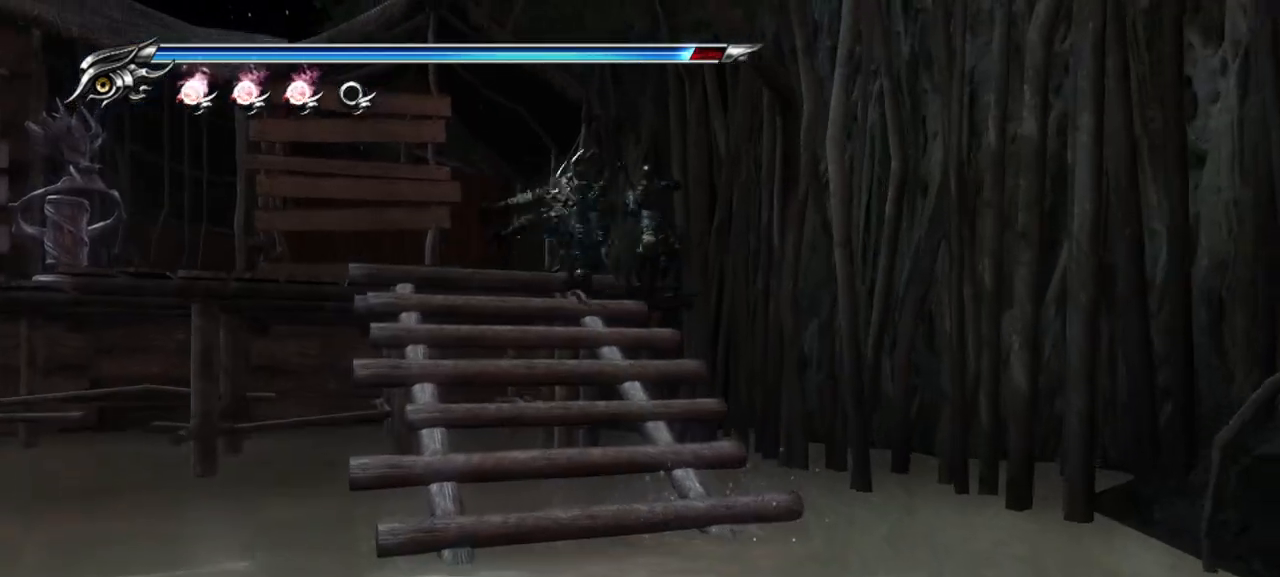
{"buttons": ["TRIANGLE"], "left_stick": "right", "right_stick": "center", "events": [[83, "TRIANGLE", "down"], [150, "TRIANGLE", "up"], [217, "TRIANGLE", "down"], [267, "TRIANGLE", "up"], [333, "TRIANGLE", "down"], [400, "TRIANGLE", "up"], [450, "left_stick", "right"], [467, "TRIANGLE", "down"]]}
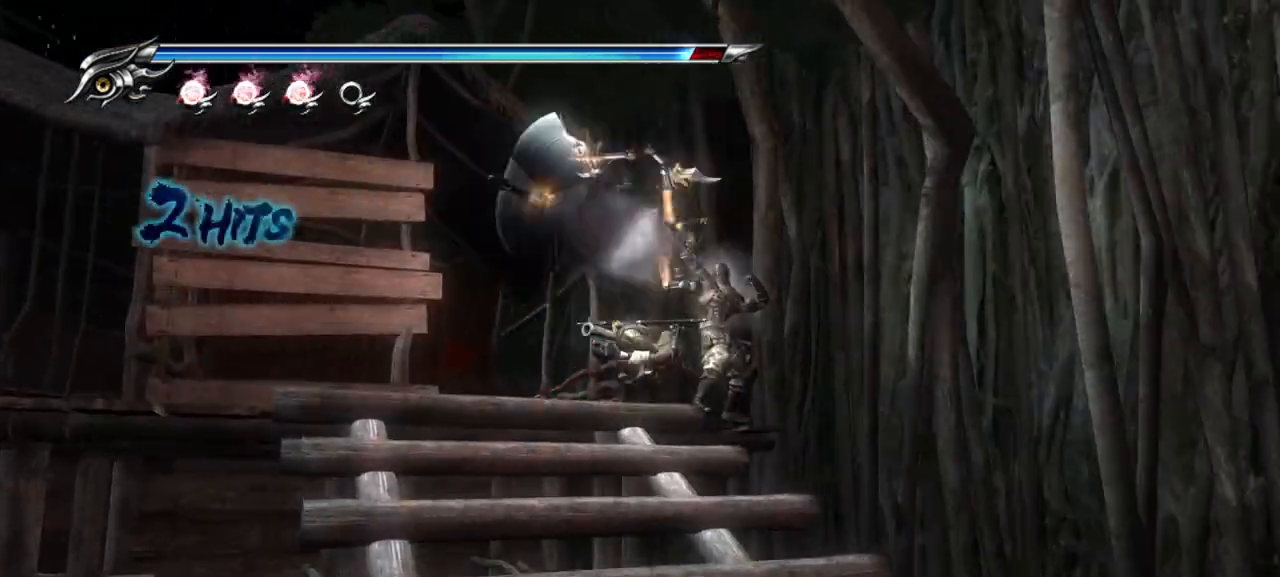
{"buttons": [], "left_stick": "down-left", "right_stick": "center", "events": [[33, "TRIANGLE", "up"], [100, "TRIANGLE", "down"], [100, "left_stick", "down"], [217, "TRIANGLE", "up"], [250, "TRIANGLE", "down"], [300, "TRIANGLE", "up"], [367, "TRIANGLE", "down"], [400, "left_stick", "down-left"], [433, "TRIANGLE", "up"]]}
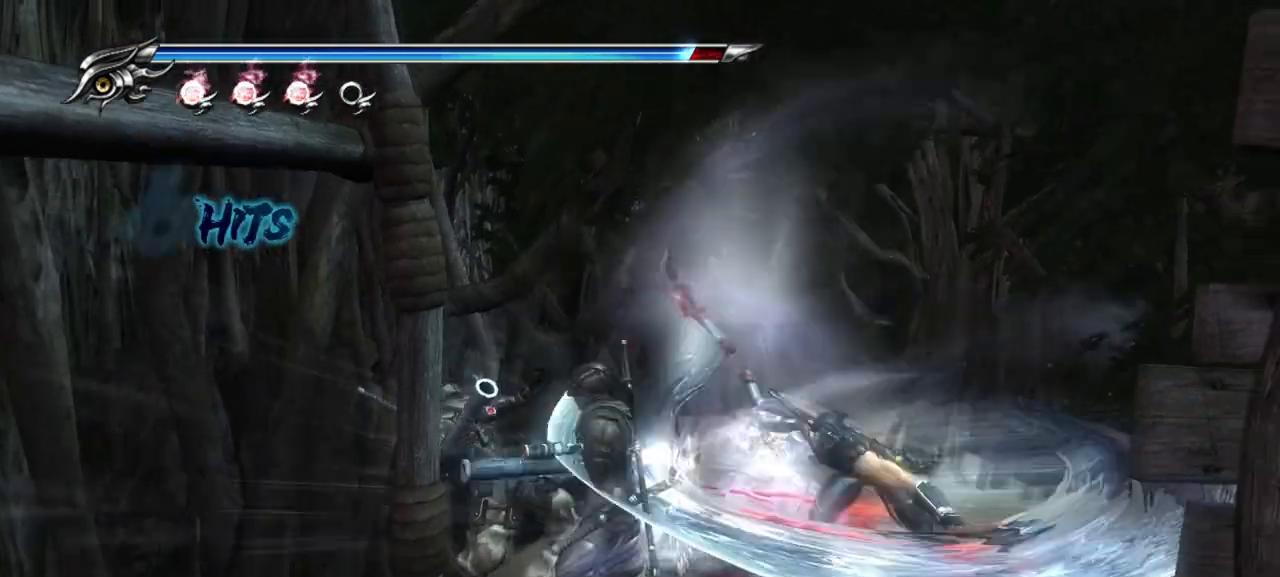
{"buttons": ["TRIANGLE"], "left_stick": "down-left", "right_stick": "center", "events": [[33, "TRIANGLE", "down"], [50, "left_stick", "down"], [100, "TRIANGLE", "up"], [133, "TRIANGLE", "down"], [233, "TRIANGLE", "up"], [283, "TRIANGLE", "down"], [300, "left_stick", "down-left"], [367, "TRIANGLE", "up"], [433, "TRIANGLE", "down"]]}
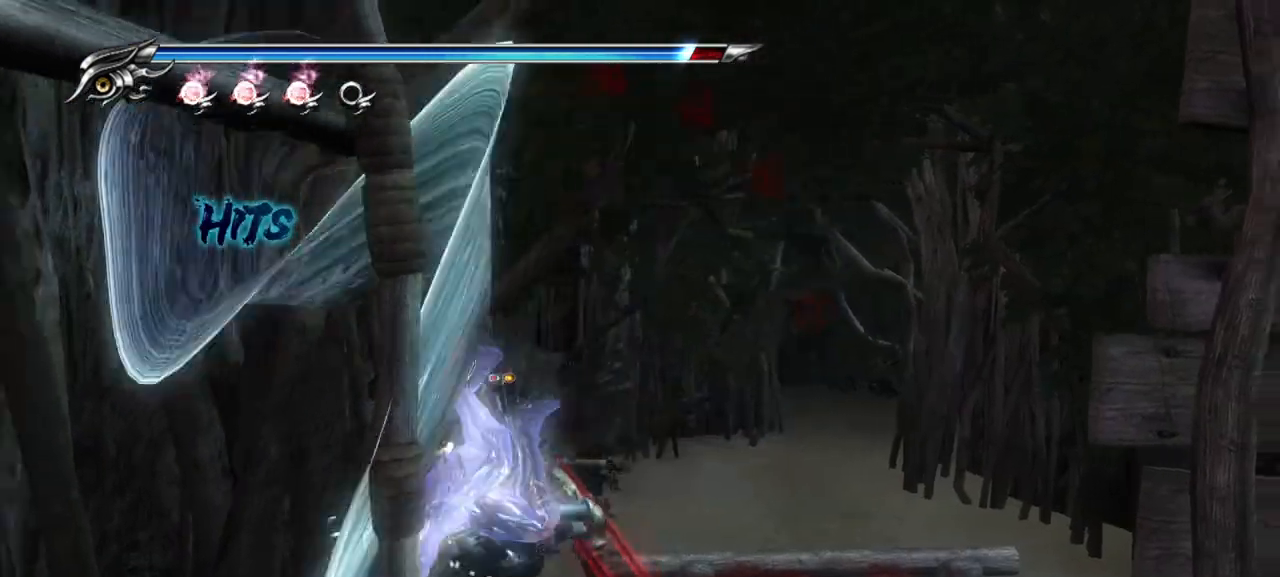
{"buttons": ["SQUARE"], "left_stick": "right", "right_stick": "center", "events": [[17, "TRIANGLE", "up"], [83, "TRIANGLE", "down"], [167, "TRIANGLE", "up"], [317, "SQUARE", "down"], [317, "left_stick", "right"], [433, "SQUARE", "up"], [467, "SQUARE", "down"]]}
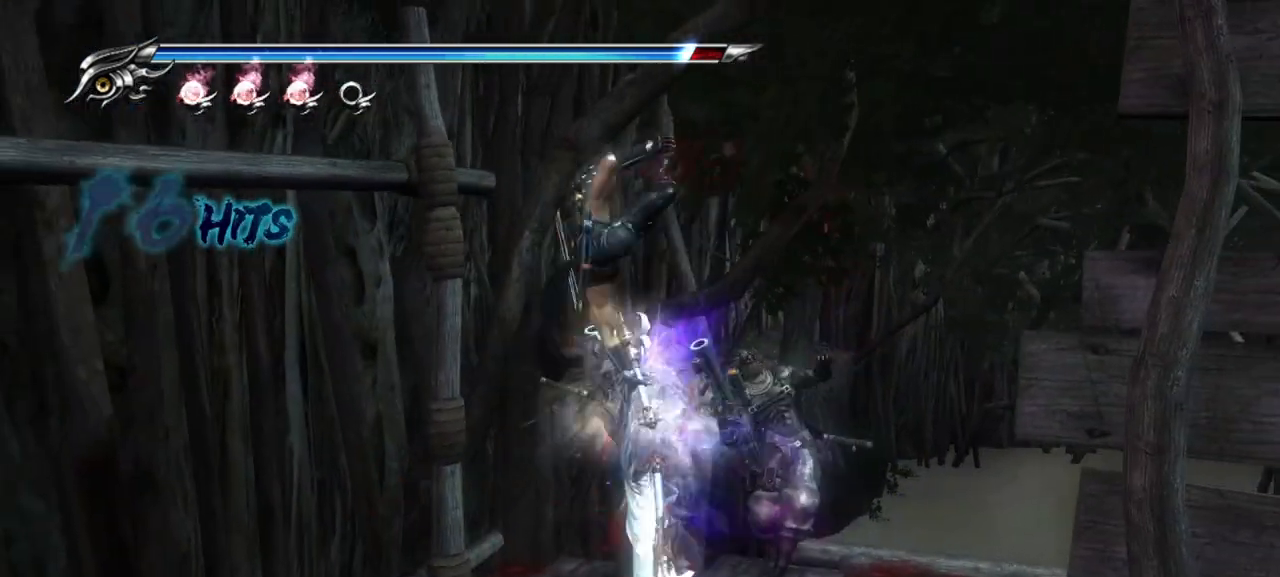
{"buttons": [], "left_stick": "right", "right_stick": "center", "events": [[50, "SQUARE", "up"], [117, "SQUARE", "down"], [200, "SQUARE", "up"], [283, "SQUARE", "down"], [350, "SQUARE", "up"], [383, "SQUARE", "down"], [483, "SQUARE", "up"]]}
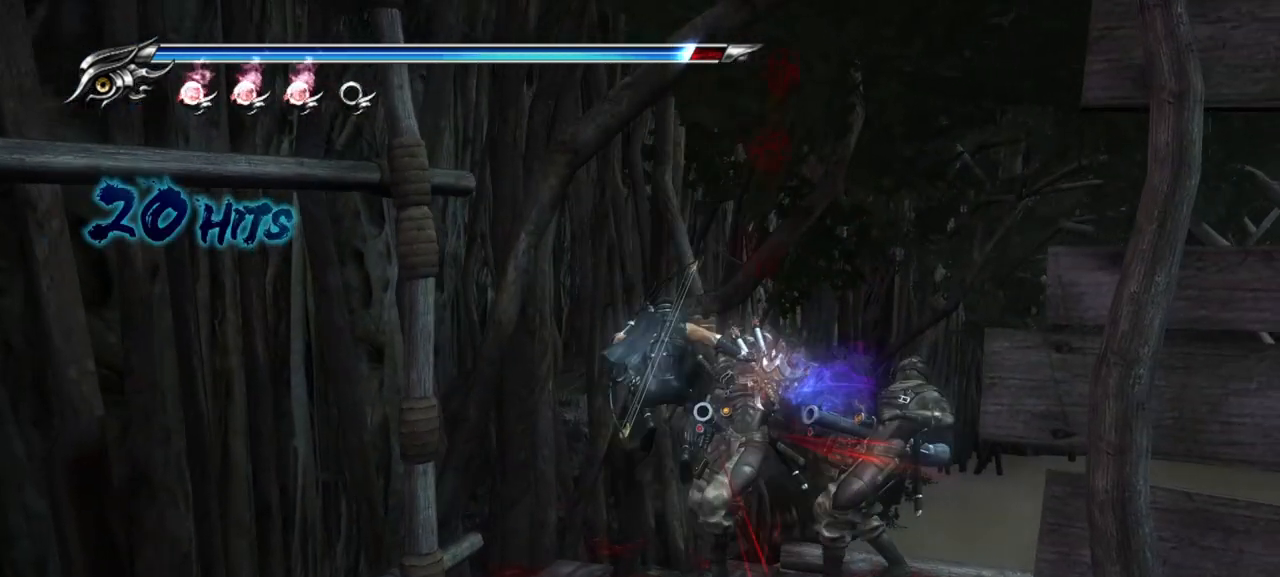
{"buttons": ["SQUARE"], "left_stick": "right", "right_stick": "center", "events": [[17, "left_stick", "down-right"], [50, "SQUARE", "down"], [117, "SQUARE", "up"], [133, "left_stick", "down"], [217, "SQUARE", "down"], [283, "SQUARE", "up"], [350, "SQUARE", "down"], [350, "left_stick", "right"], [417, "SQUARE", "up"], [500, "SQUARE", "down"]]}
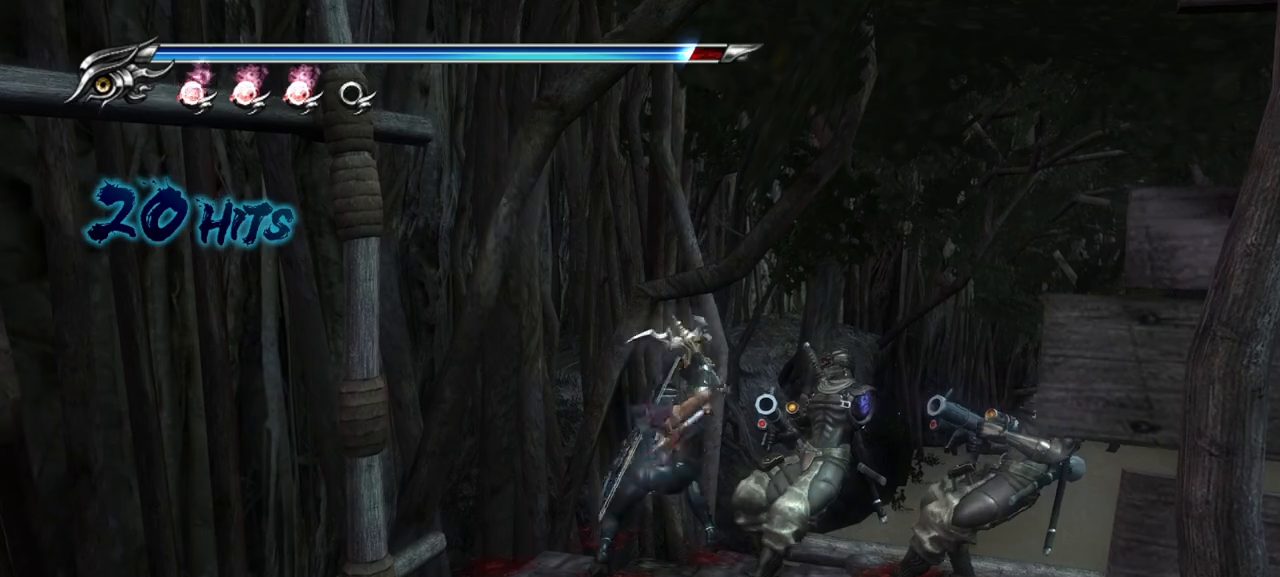
{"buttons": ["TRIANGLE"], "left_stick": "right", "right_stick": "center", "events": [[83, "SQUARE", "up"], [133, "SQUARE", "down"], [217, "SQUARE", "up"], [300, "SQUARE", "down"], [333, "SQUARE", "up"], [450, "TRIANGLE", "down"]]}
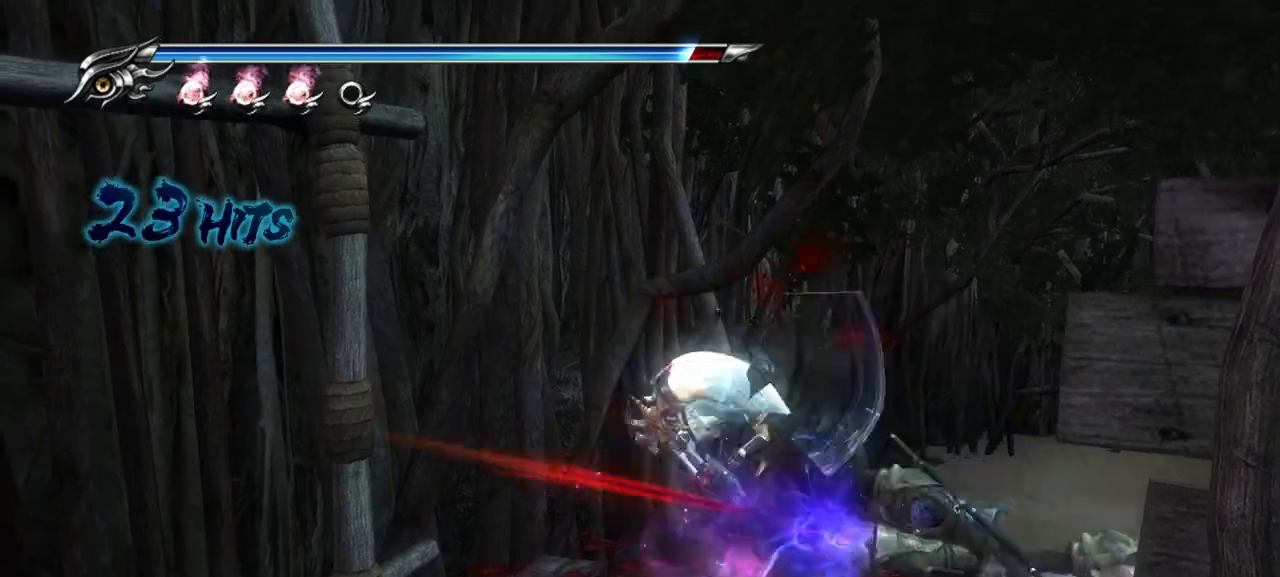
{"buttons": [], "left_stick": "right", "right_stick": "center", "events": [[33, "TRIANGLE", "up"], [117, "TRIANGLE", "down"], [167, "TRIANGLE", "up"], [233, "TRIANGLE", "down"], [317, "TRIANGLE", "up"], [417, "TRIANGLE", "down"], [450, "TRIANGLE", "up"]]}
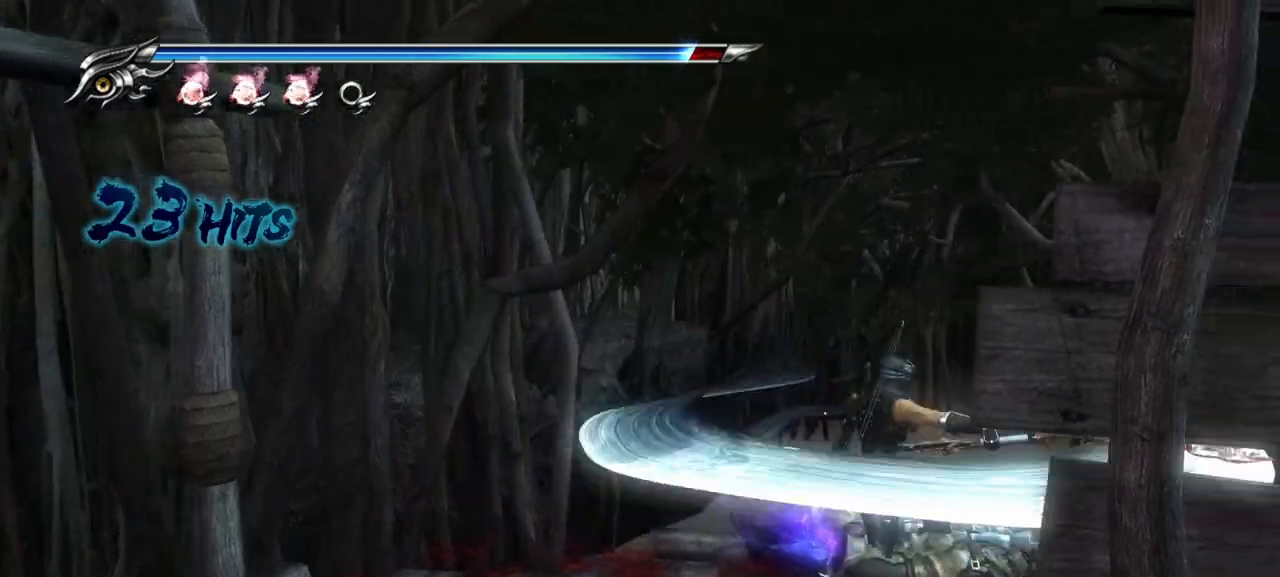
{"buttons": [], "left_stick": "right", "right_stick": "center", "events": [[33, "TRIANGLE", "down"], [117, "TRIANGLE", "up"], [183, "TRIANGLE", "down"], [250, "TRIANGLE", "up"], [300, "TRIANGLE", "down"], [367, "TRIANGLE", "up"], [467, "TRIANGLE", "down"], [500, "TRIANGLE", "up"]]}
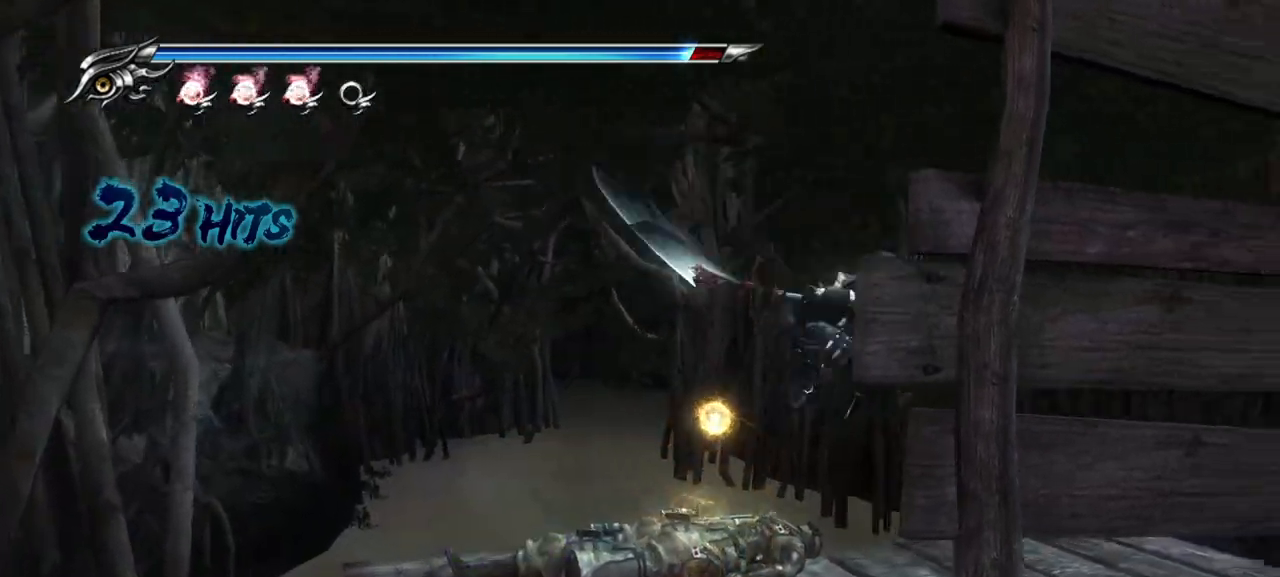
{"buttons": [], "left_stick": "right", "right_stick": "right", "events": [[200, "right_stick", "right"]]}
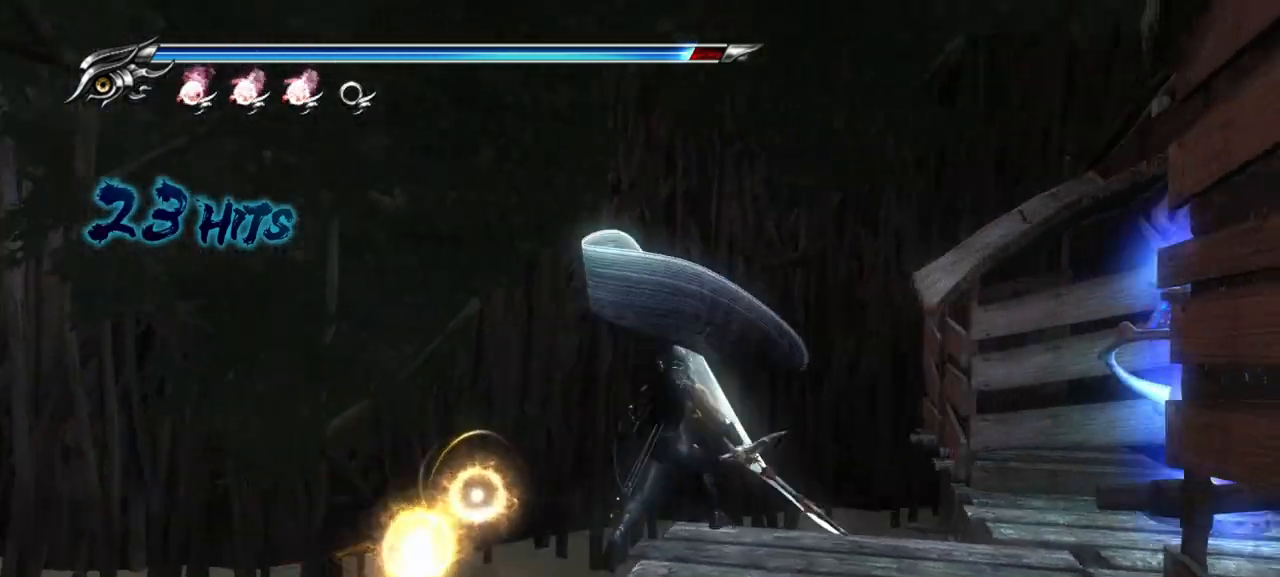
{"buttons": [], "left_stick": "right", "right_stick": "center", "events": [[283, "right_stick", "center"]]}
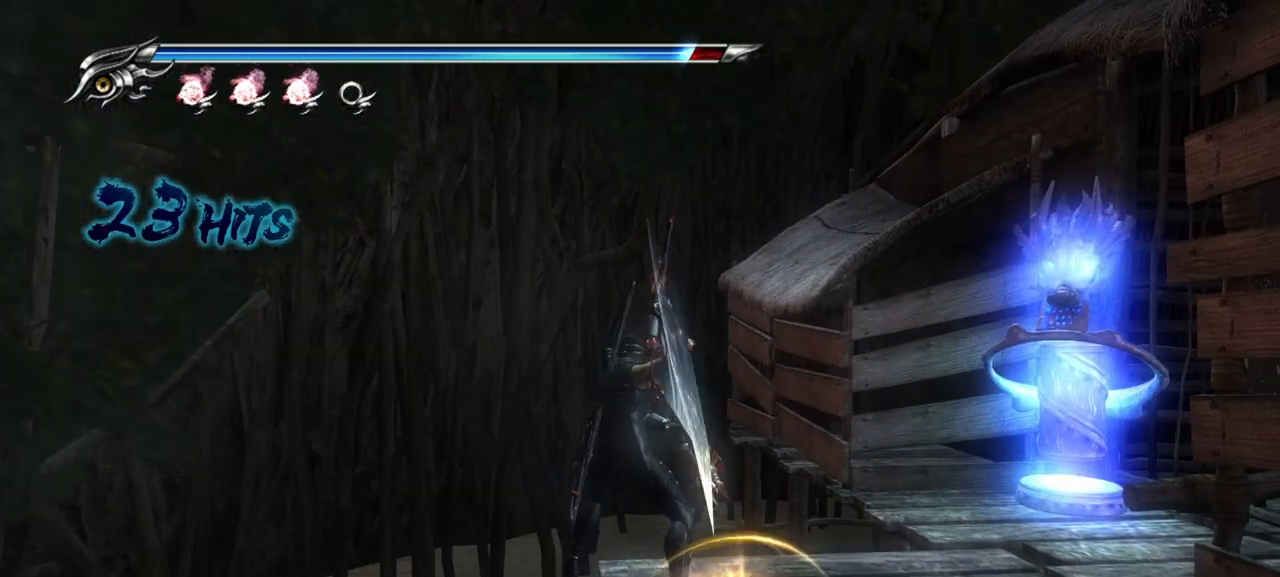
{"buttons": [], "left_stick": "right", "right_stick": "right", "events": [[400, "right_stick", "right"]]}
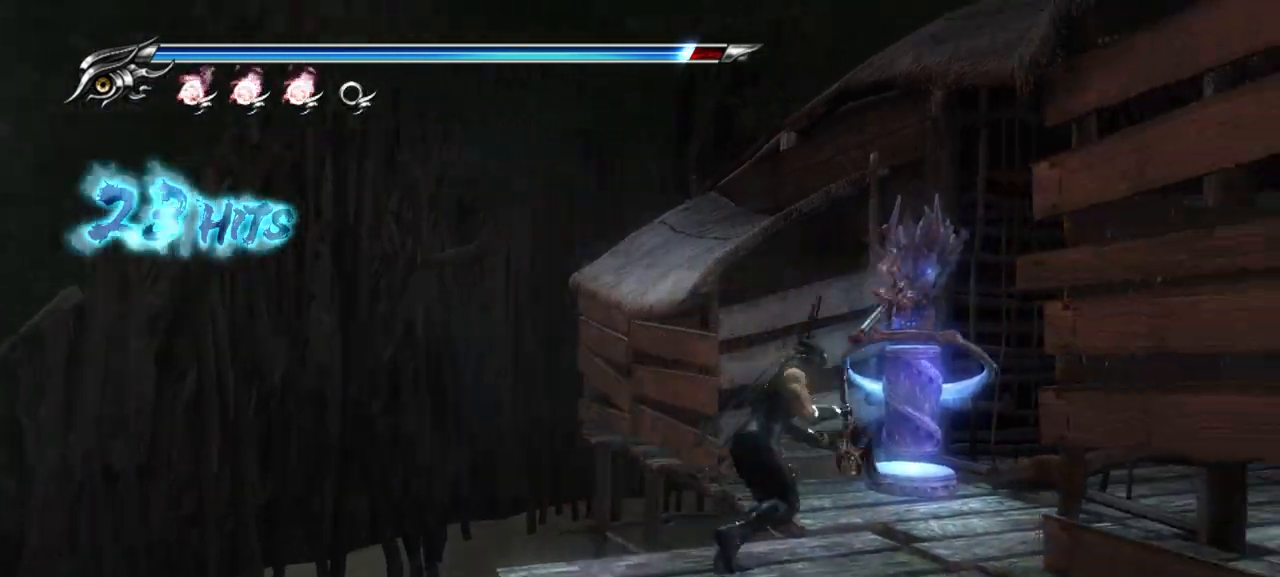
{"buttons": [], "left_stick": "up-right", "right_stick": "center", "events": [[150, "left_stick", "up"], [150, "right_stick", "center"], [267, "CIRCLE", "down"], [417, "CIRCLE", "up"], [433, "left_stick", "up-right"]]}